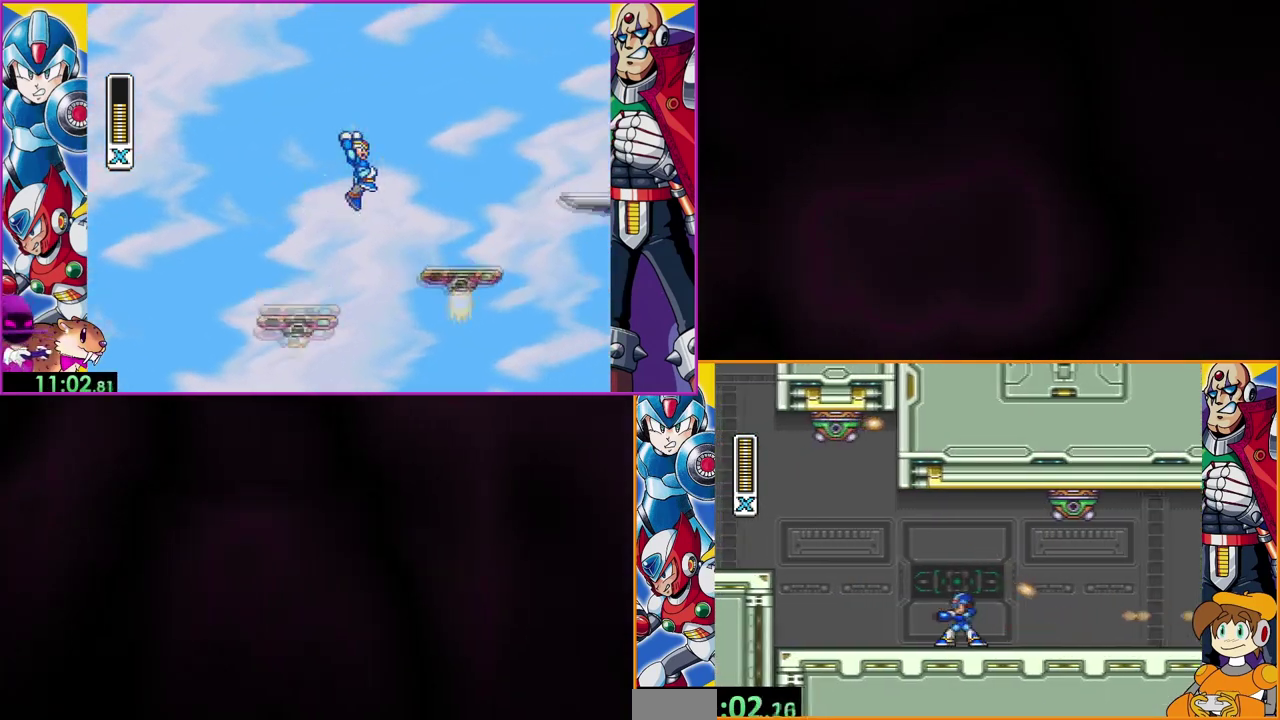
Gameplay with a controller (Nintendo layout); each line is a JSON object with the inputs held at the frame after it. "events" lists button and stick changes between this image and that frame as [ms after this image, input, new state], when the widget could be followed in between. Not read: DPAD_RIGHT L3 R3.
{"buttons": ["Y", "DPAD_LEFT"], "events": [[33, "DPAD_LEFT", "up"], [433, "DPAD_LEFT", "down"]]}
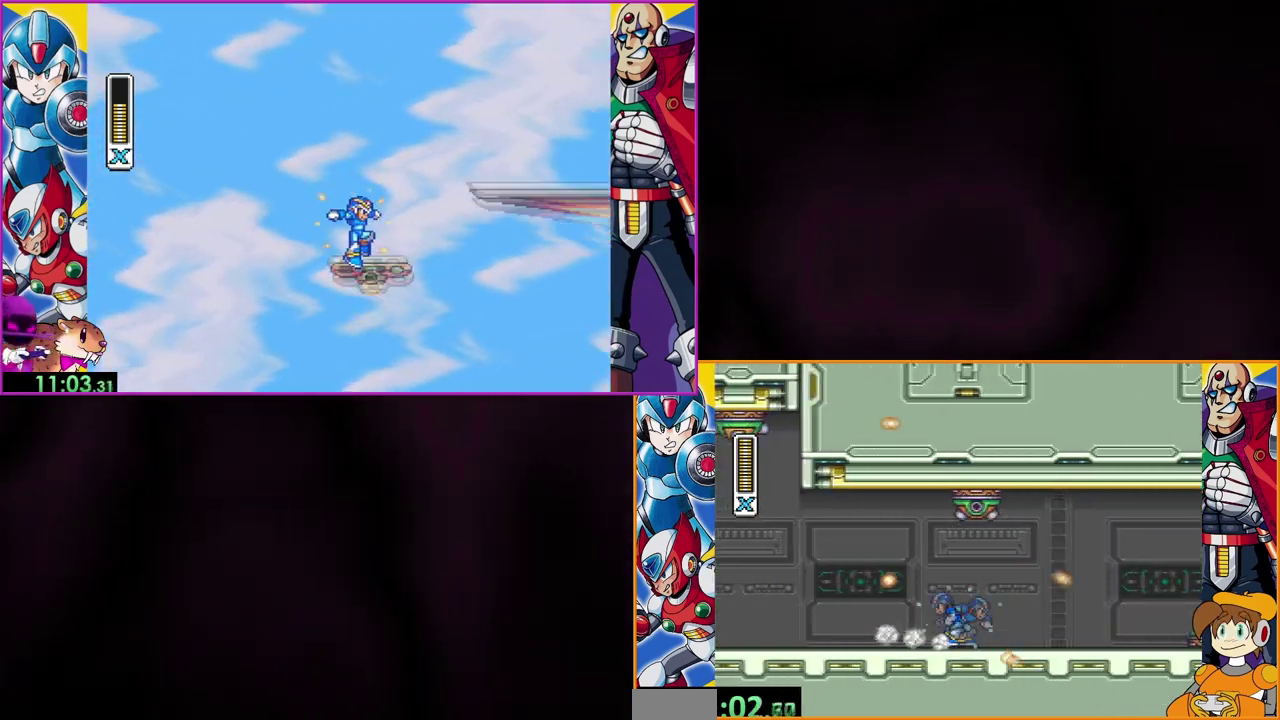
{"buttons": ["Y"], "events": [[133, "DPAD_LEFT", "up"]]}
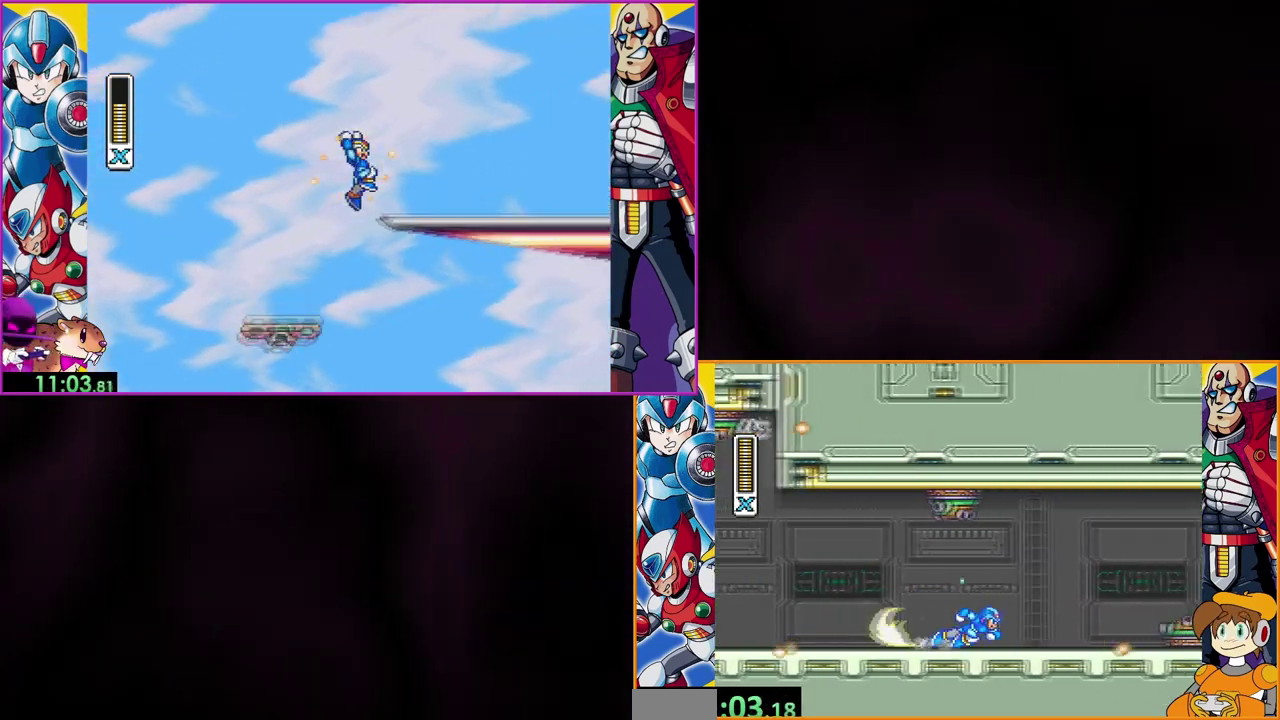
{"buttons": ["B", "Y"], "events": [[333, "B", "down"]]}
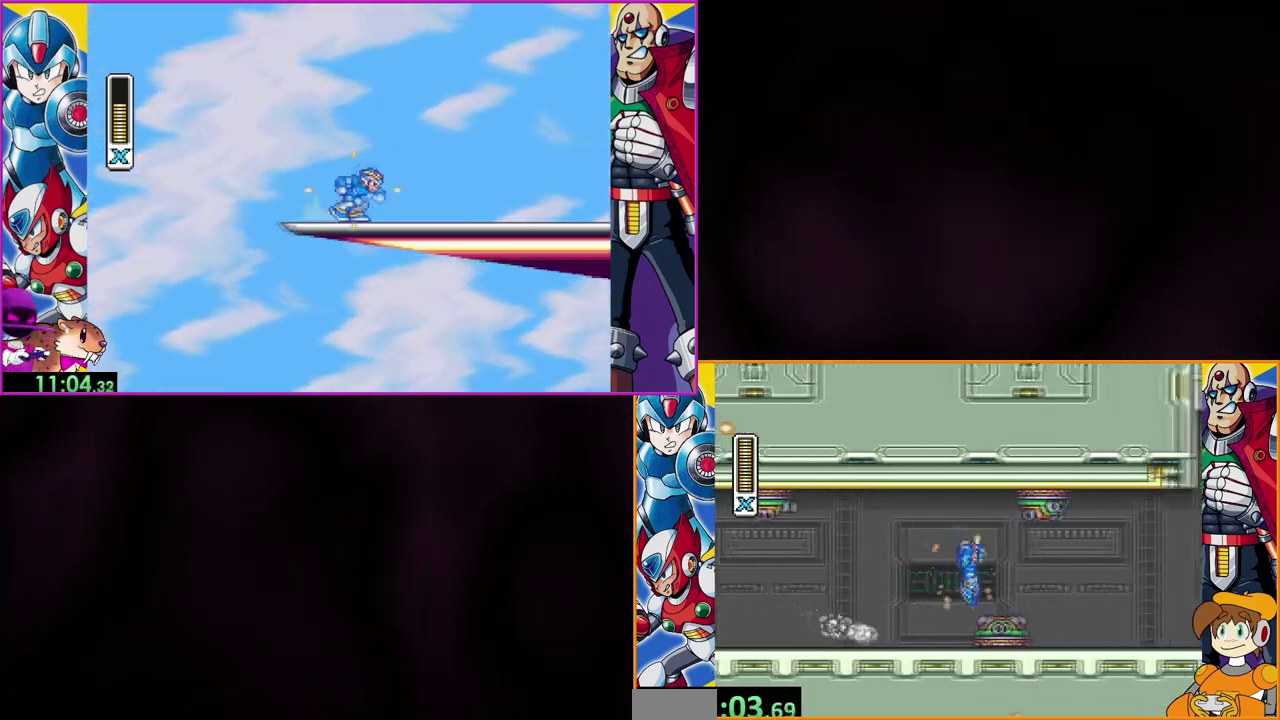
{"buttons": ["Y"], "events": [[33, "B", "up"]]}
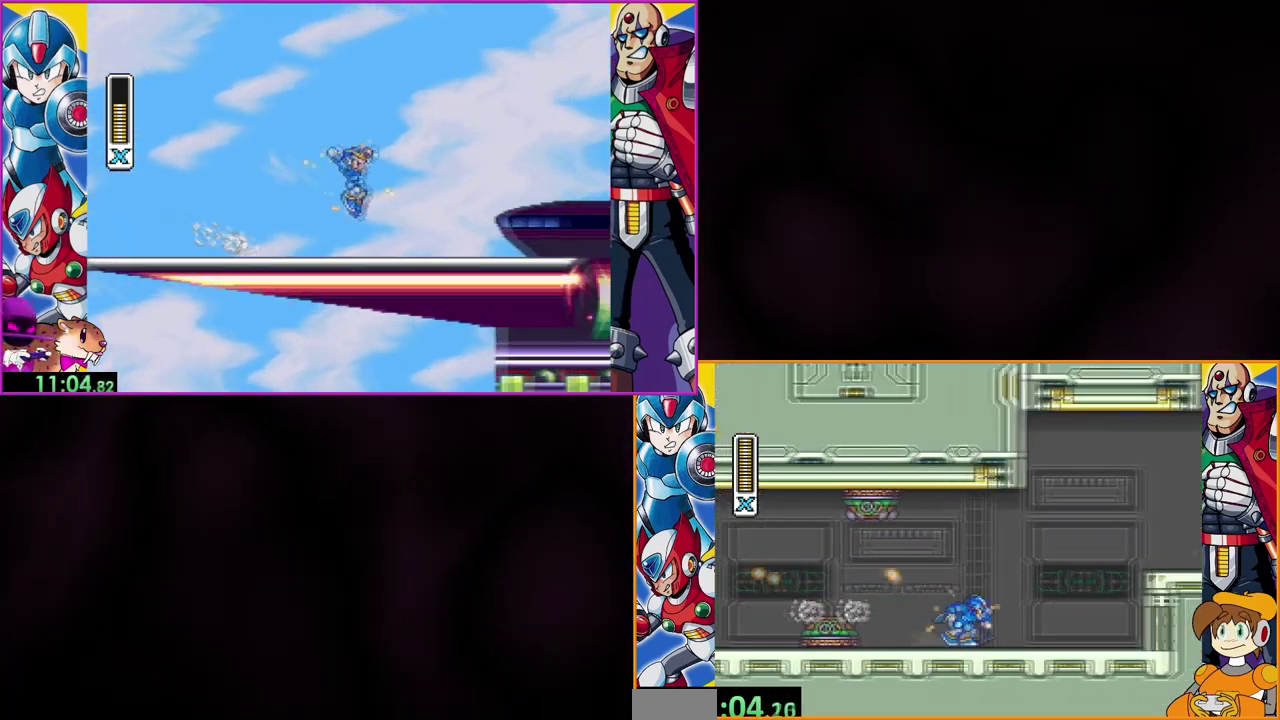
{"buttons": ["B", "Y"], "events": [[233, "B", "down"]]}